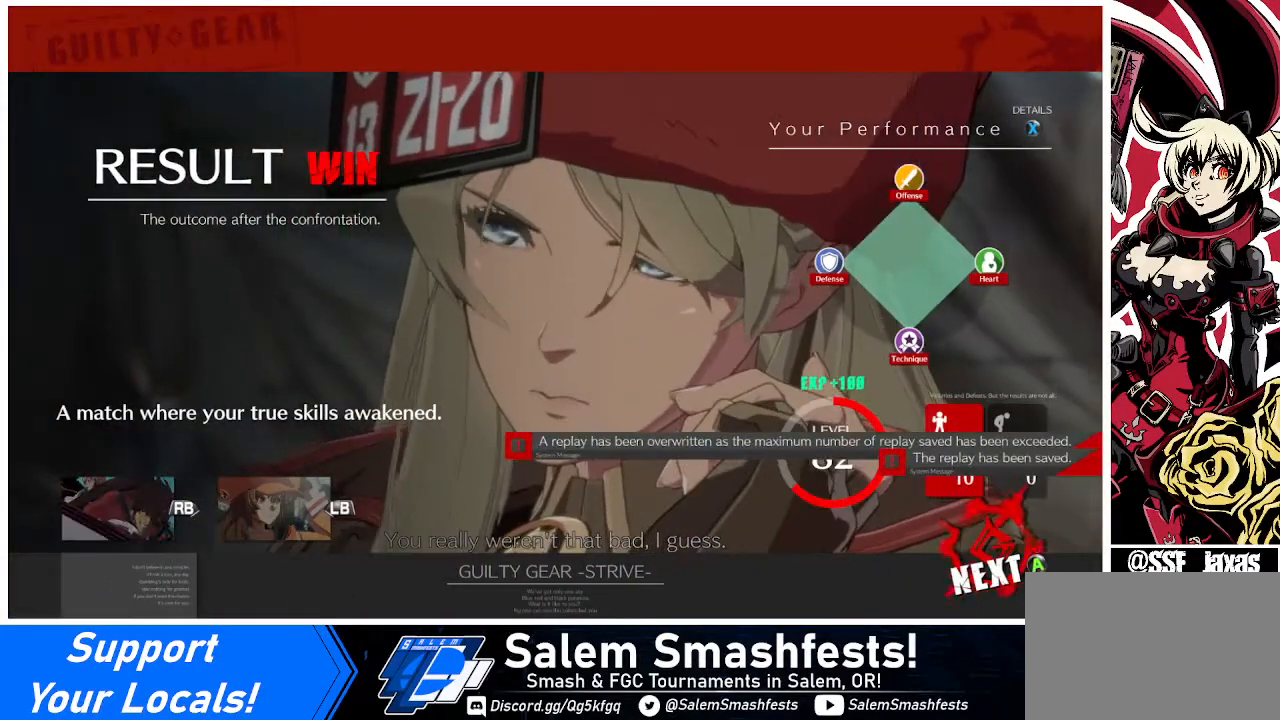
Gameplay with a controller (arcade stick); each line is a JSON object with the inputs held at the frame after it. "events" lists button and stick changes between this image and that frame as [ms after this image, input, new state], when the widget could be followed in between. Not read: L3 R3 other_buttons.
{"buttons": [], "events": [[240, "CROSS", "down"], [360, "CROSS", "up"]]}
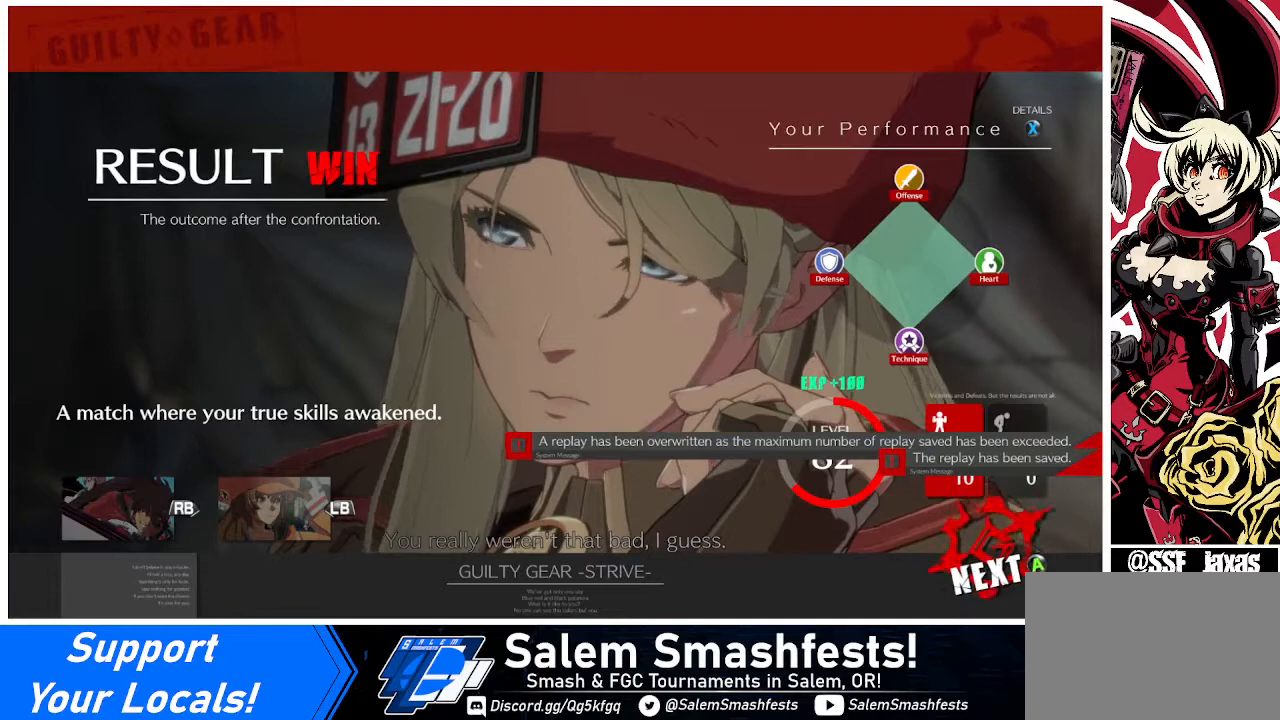
{"buttons": [], "events": []}
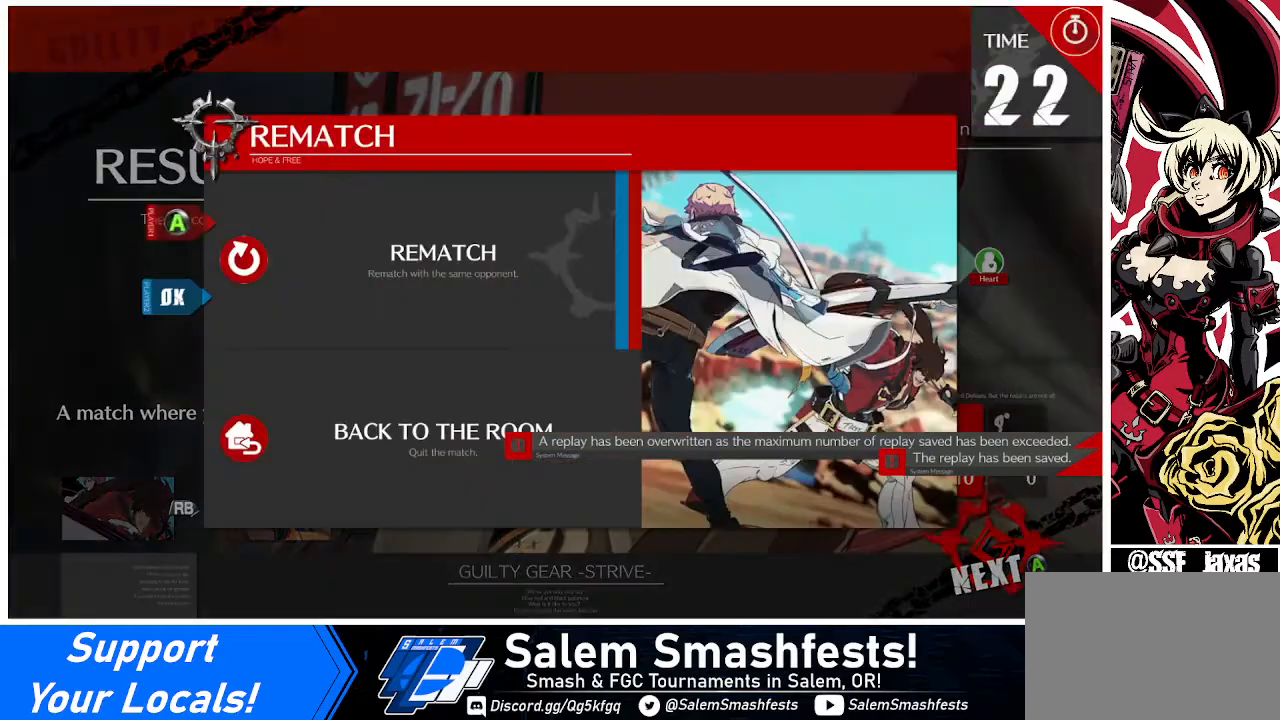
{"buttons": [], "events": [[160, "CROSS", "down"], [400, "CROSS", "up"]]}
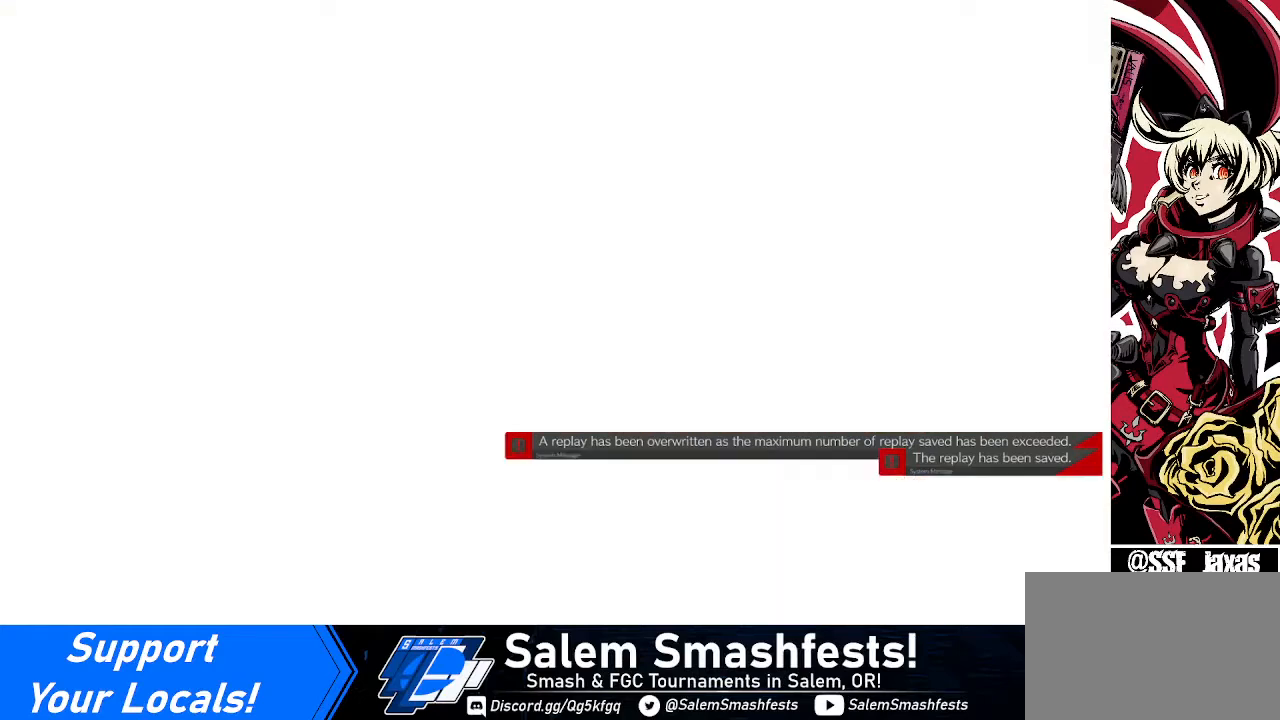
{"buttons": [], "events": []}
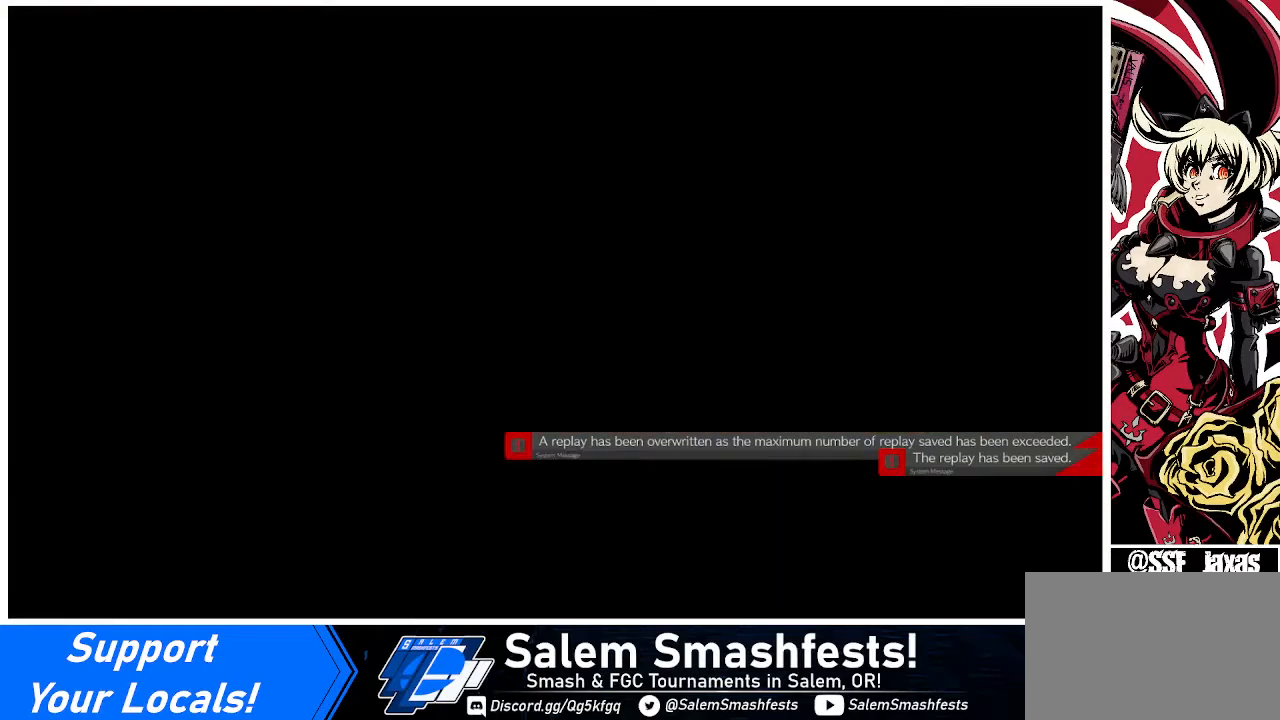
{"buttons": [], "events": []}
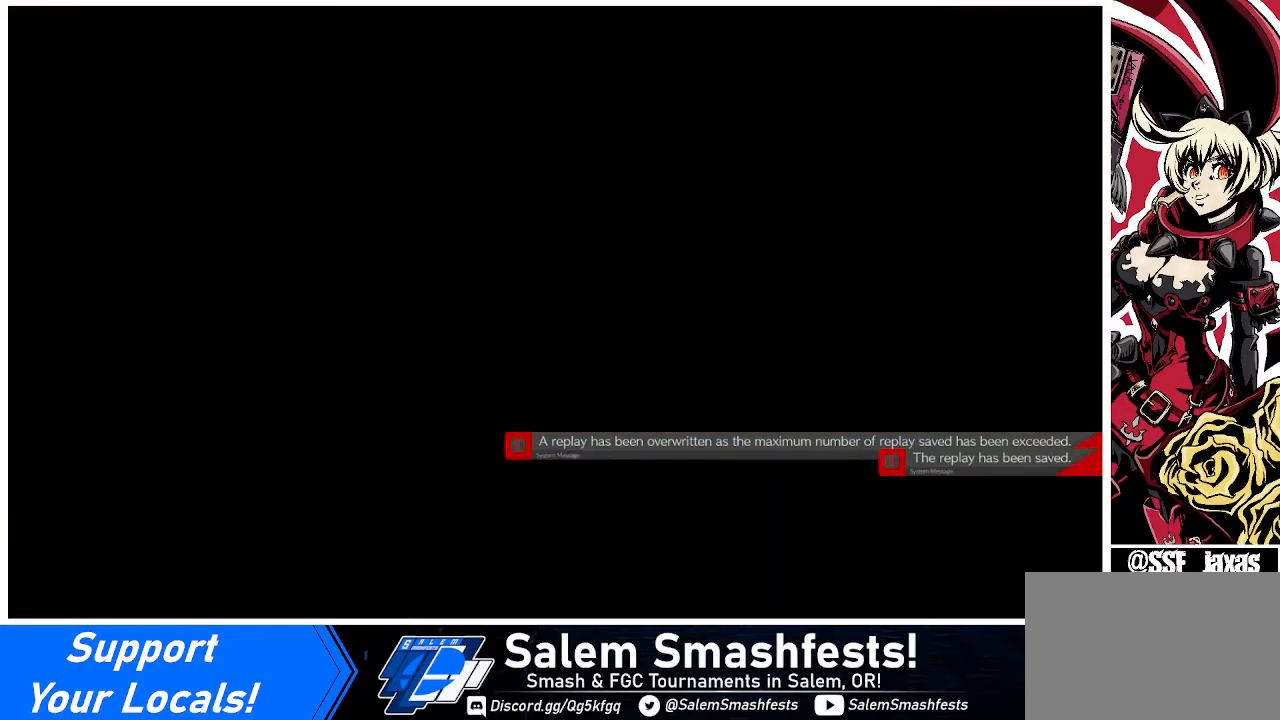
{"buttons": [], "events": []}
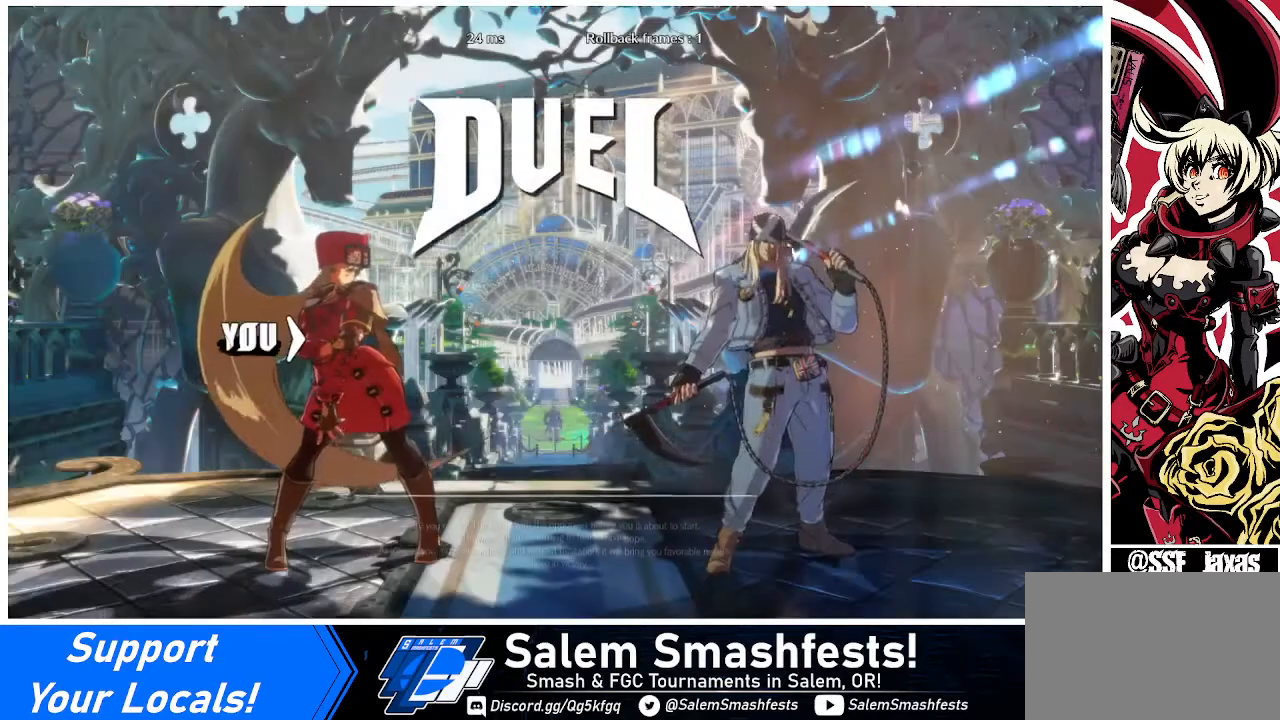
{"buttons": [], "events": []}
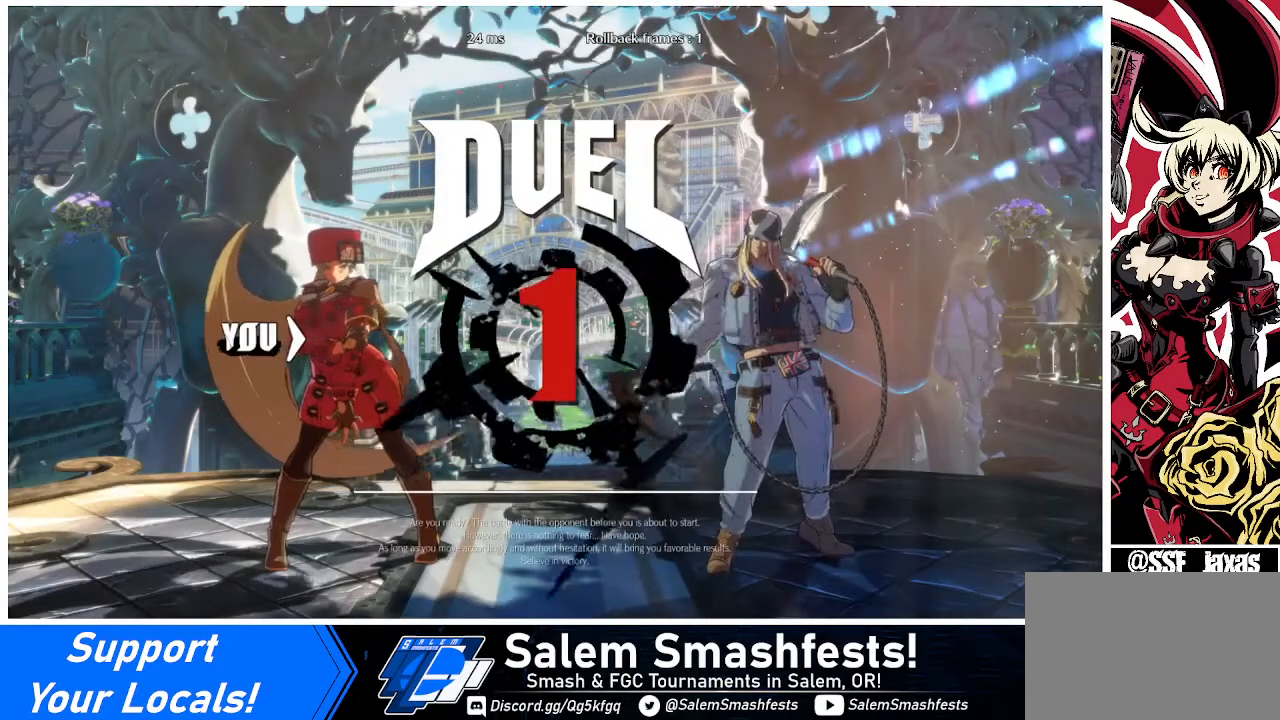
{"buttons": [], "events": []}
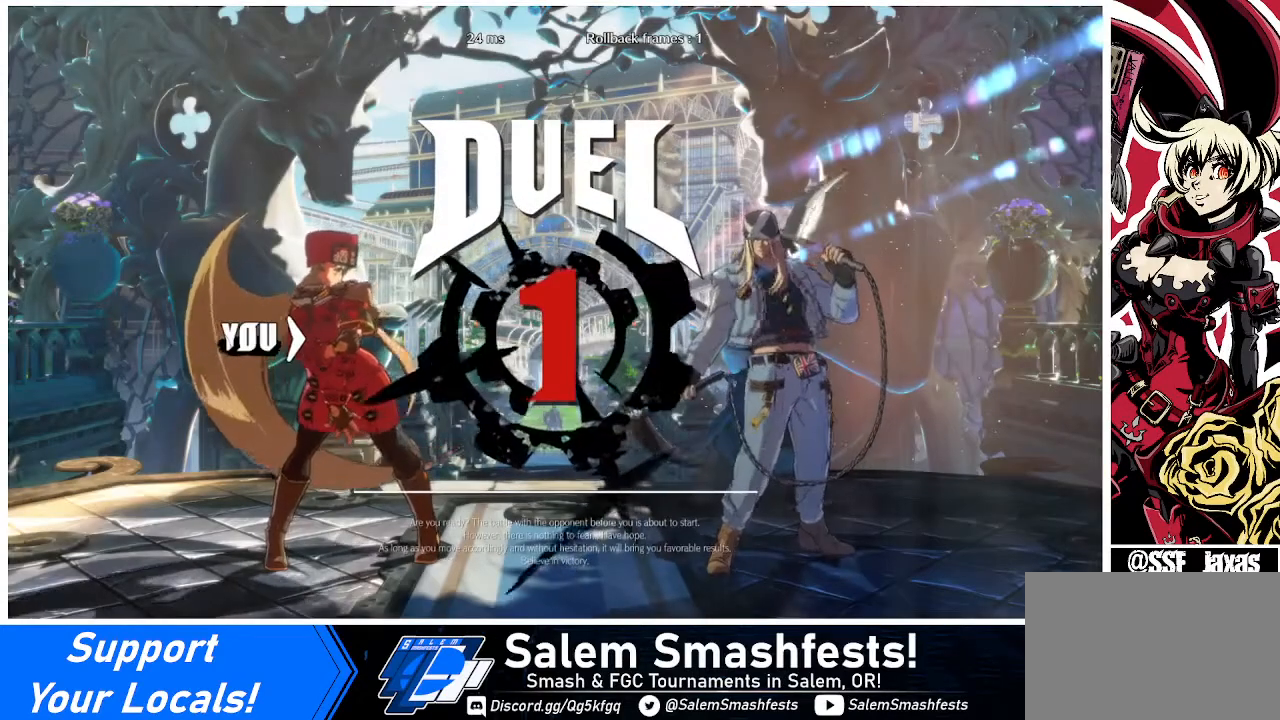
{"buttons": [], "events": []}
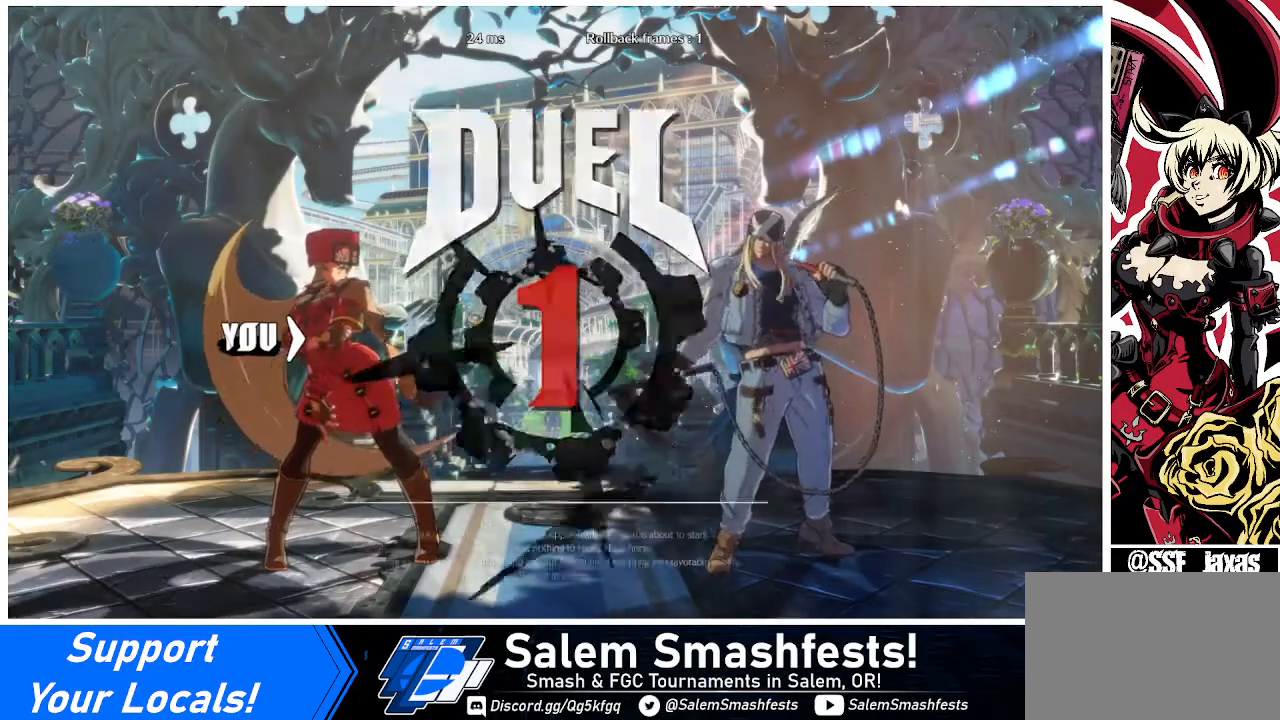
{"buttons": [], "events": []}
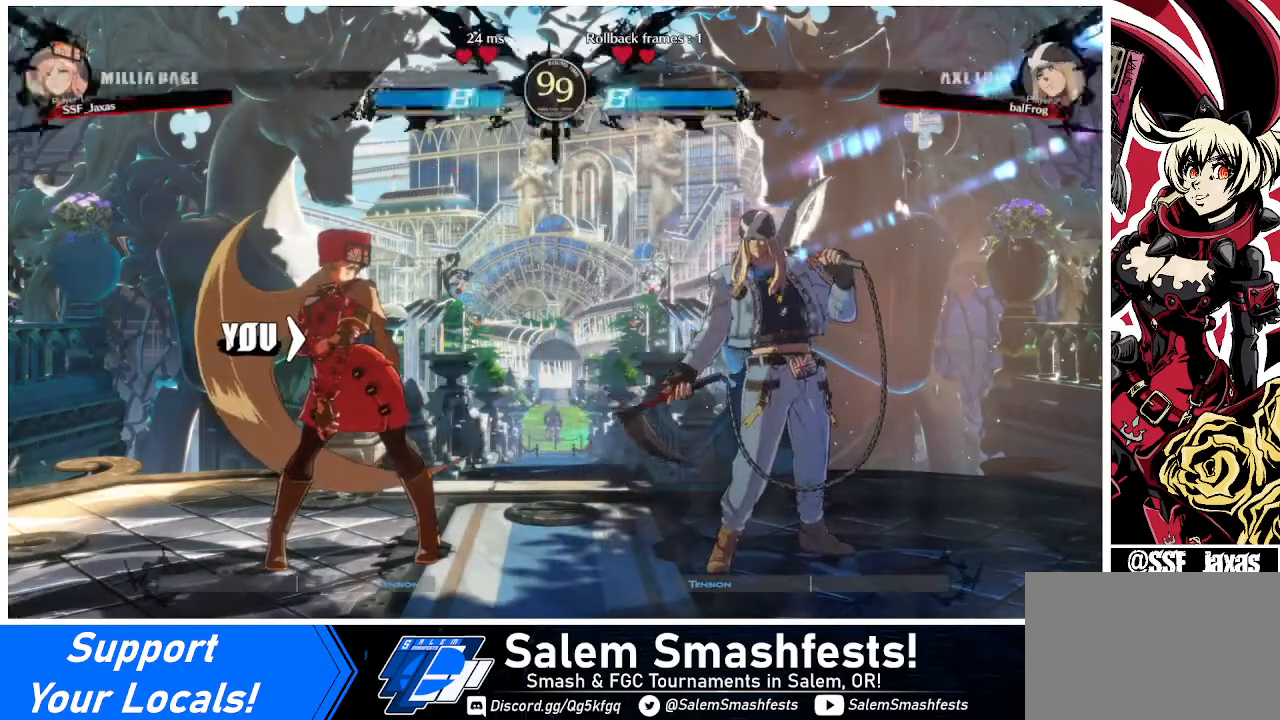
{"buttons": ["DPAD_DOWN"], "events": [[40, "DPAD_RIGHT", "down"], [400, "DPAD_DOWN", "down"], [400, "DPAD_RIGHT", "up"]]}
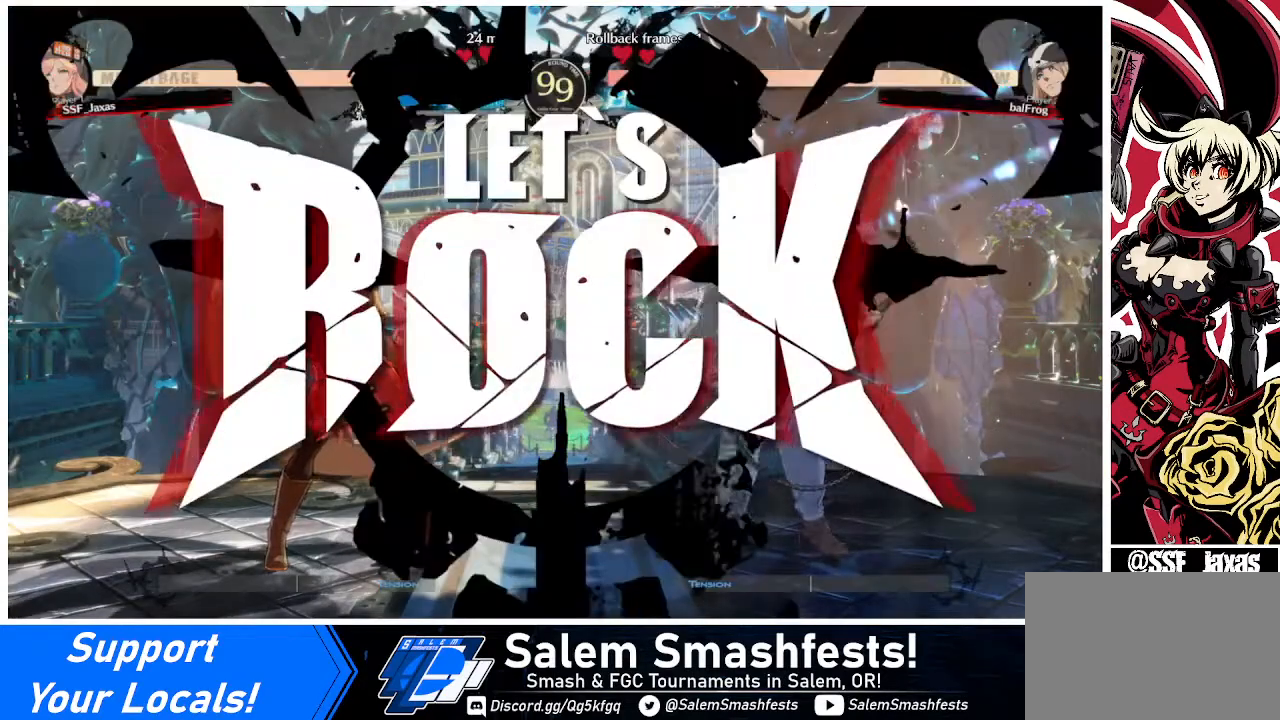
{"buttons": ["DPAD_LEFT"], "events": [[40, "DPAD_DOWN", "up"], [40, "DPAD_RIGHT", "down"], [320, "DPAD_UP", "down"], [440, "DPAD_LEFT", "down"], [440, "DPAD_RIGHT", "up"], [440, "DPAD_UP", "up"]]}
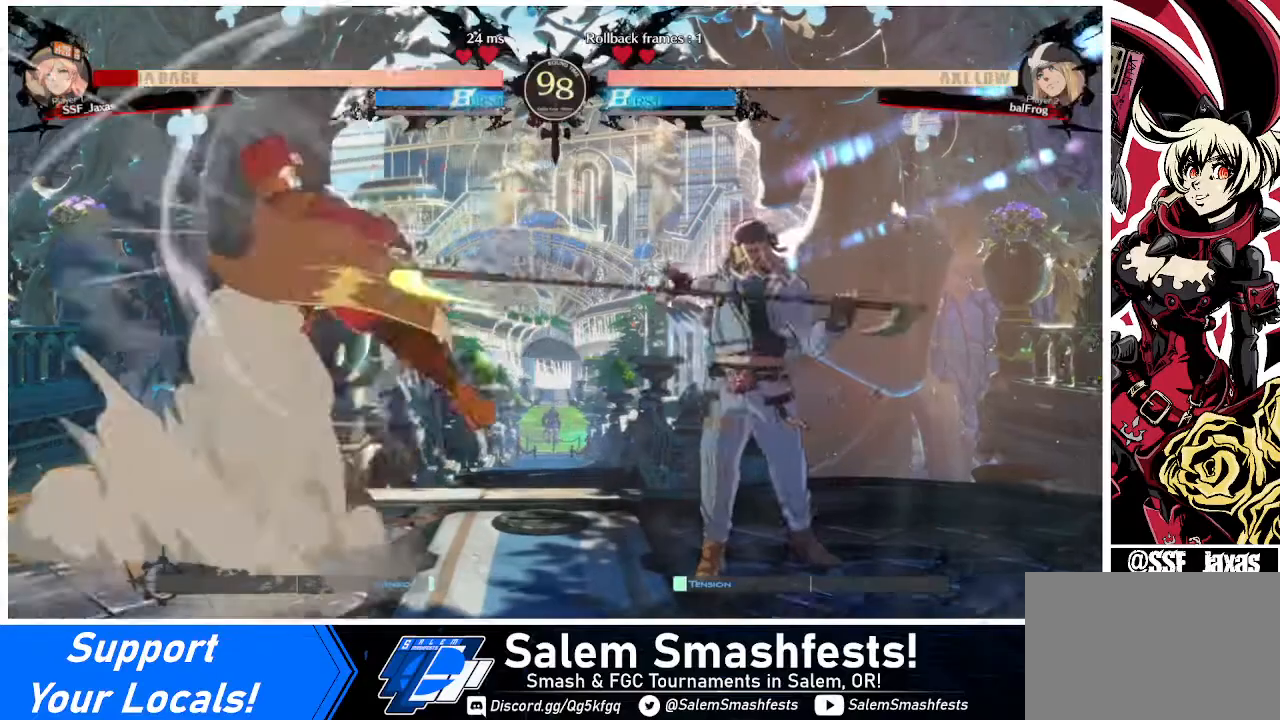
{"buttons": ["DPAD_LEFT"], "events": []}
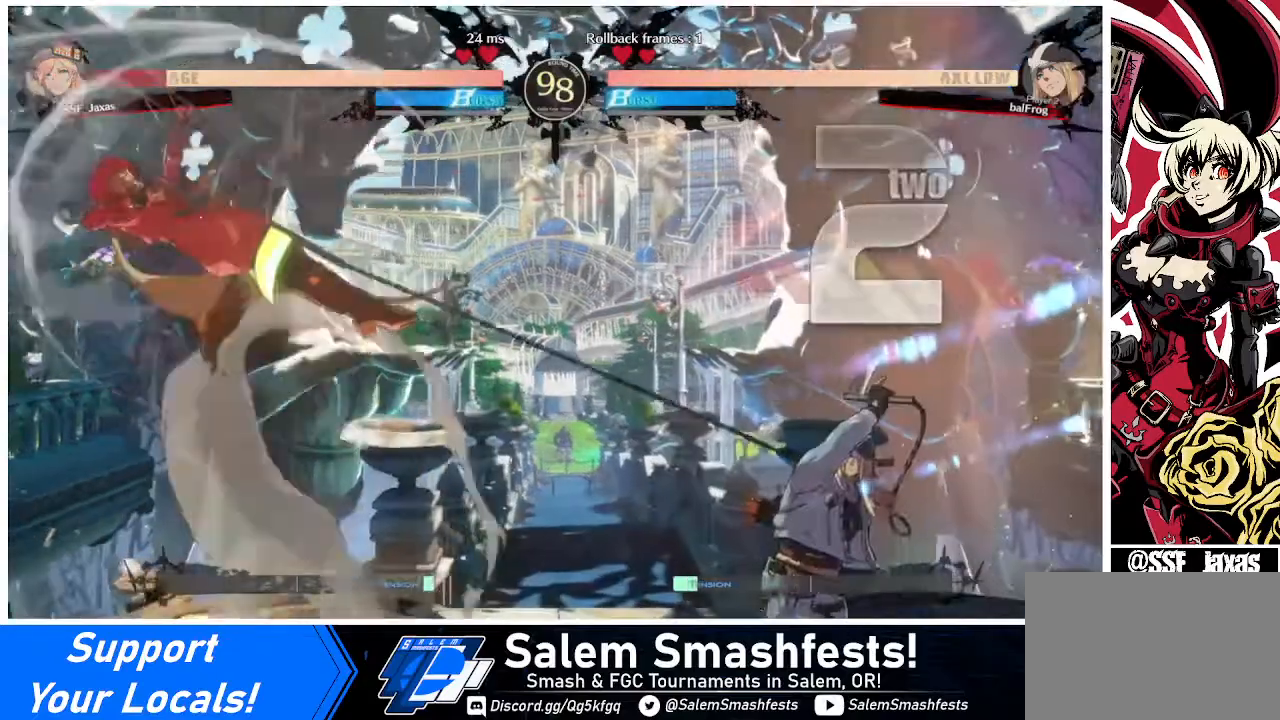
{"buttons": ["SQUARE", "DPAD_LEFT"], "events": [[40, "SQUARE", "down"]]}
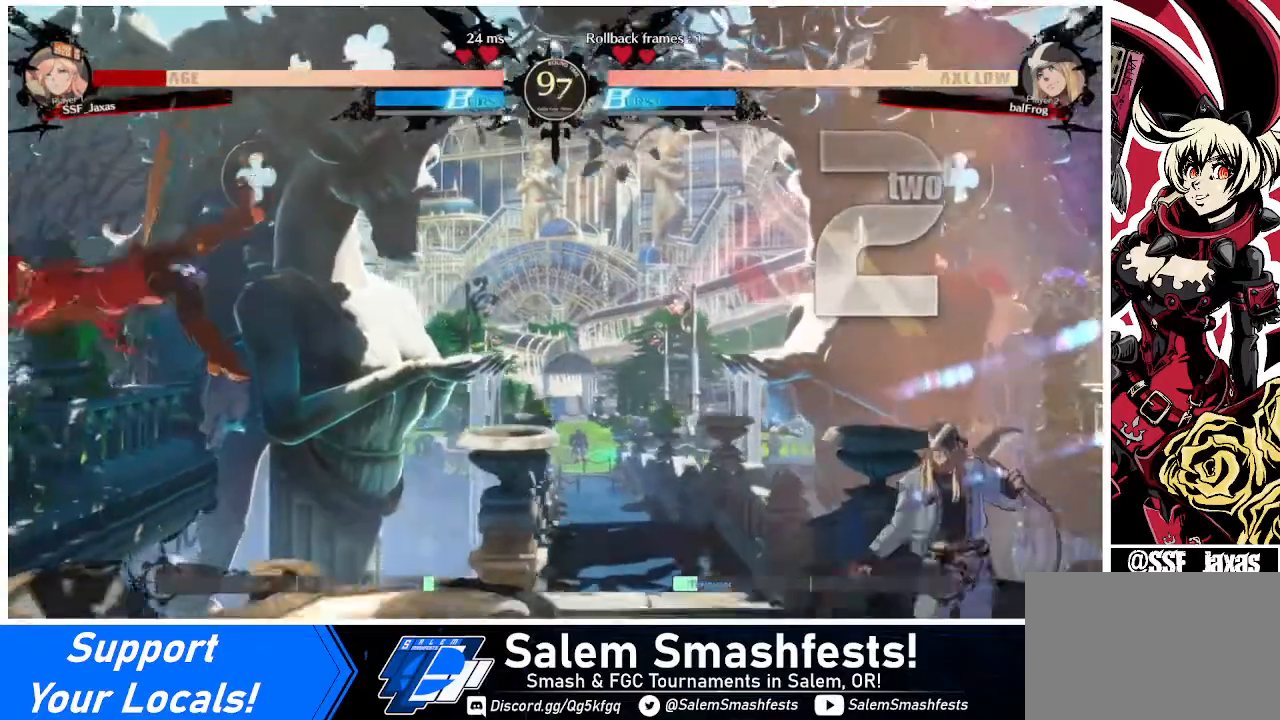
{"buttons": [], "events": [[280, "SQUARE", "up"], [400, "DPAD_LEFT", "up"]]}
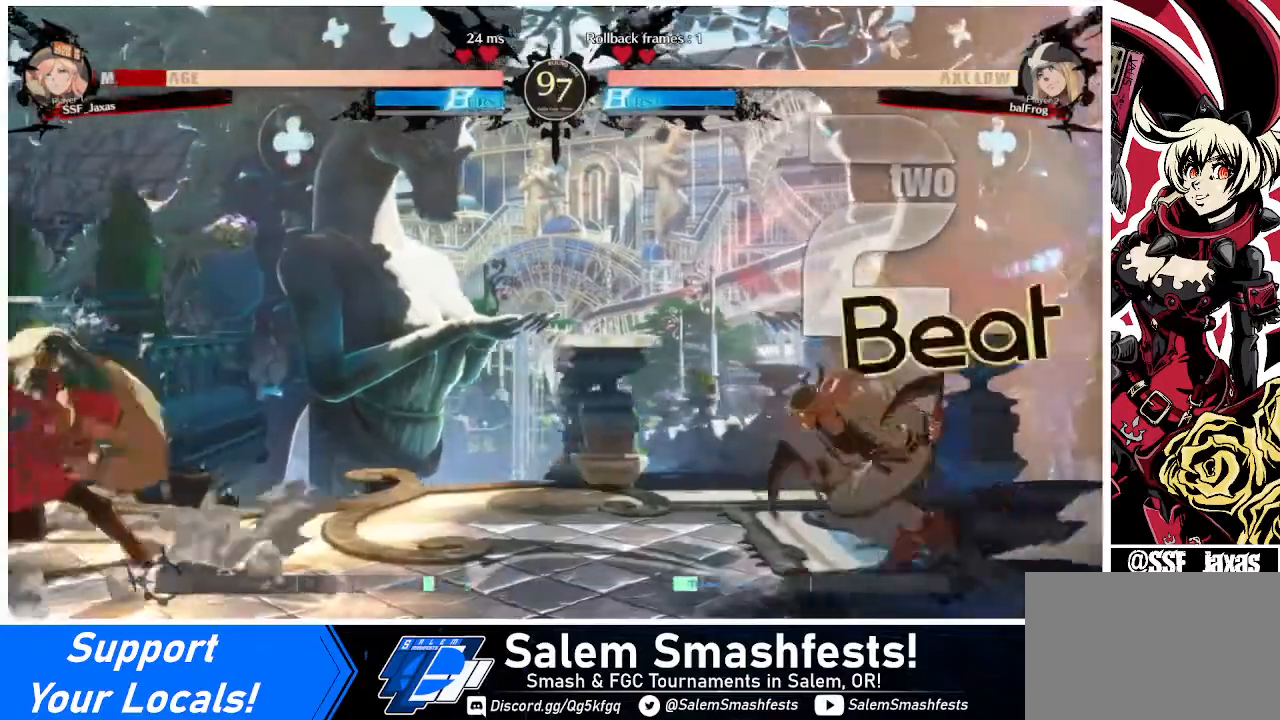
{"buttons": ["DPAD_LEFT"], "events": [[120, "DPAD_RIGHT", "down"], [280, "DPAD_UP", "down"], [320, "DPAD_RIGHT", "up"], [360, "DPAD_LEFT", "down"], [440, "DPAD_UP", "up"]]}
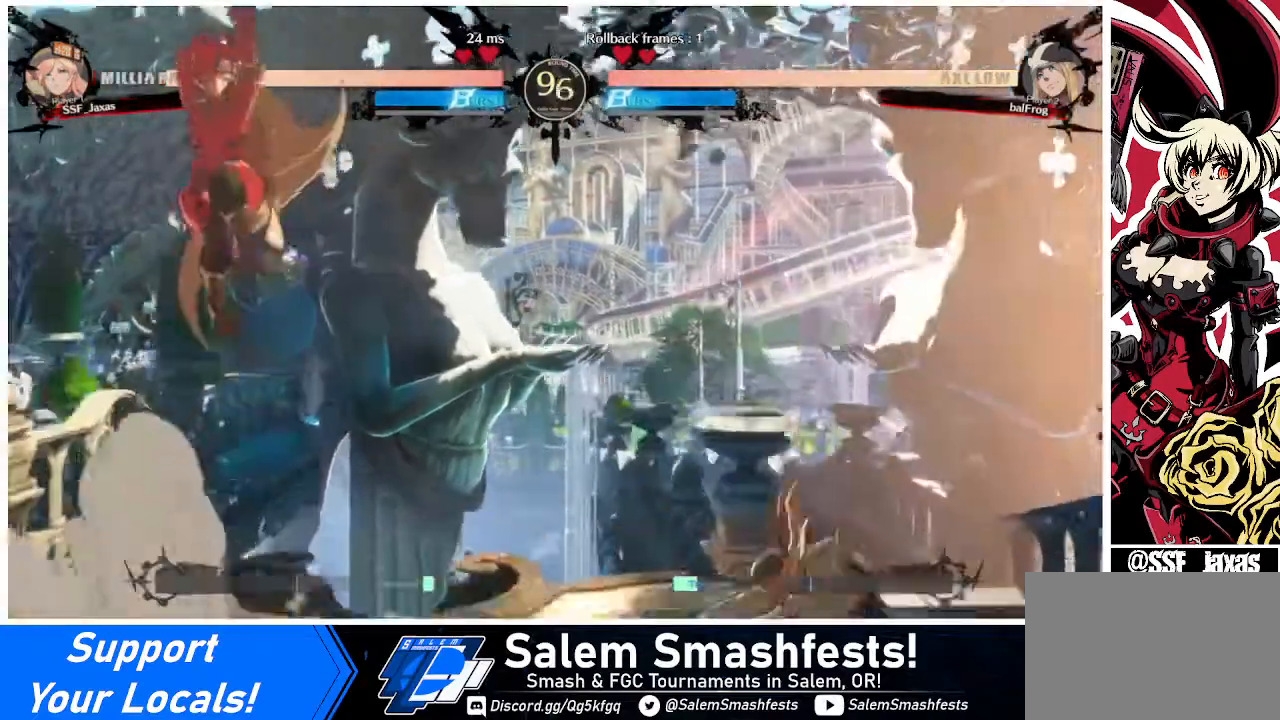
{"buttons": [], "events": [[320, "DPAD_LEFT", "up"], [400, "DPAD_RIGHT", "down"], [480, "DPAD_RIGHT", "up"]]}
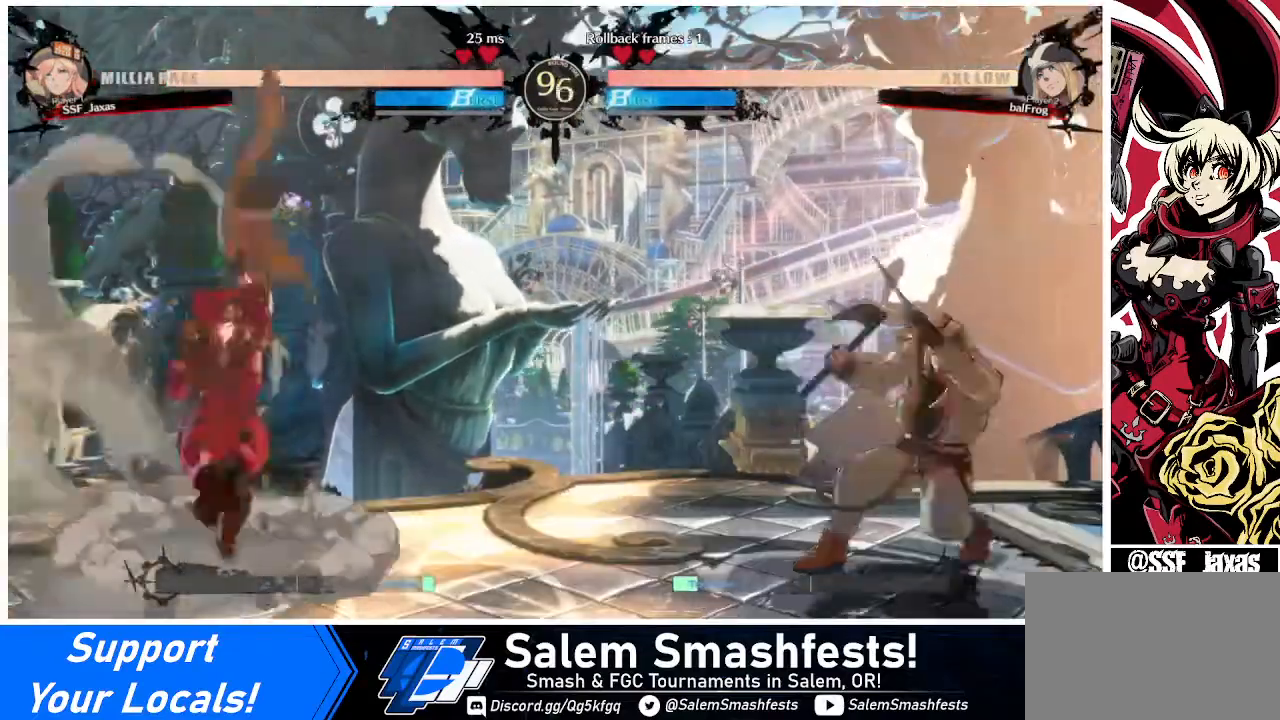
{"buttons": ["DPAD_LEFT"], "events": [[40, "DPAD_RIGHT", "down"], [240, "DPAD_UP", "down"], [280, "DPAD_RIGHT", "up"], [320, "DPAD_LEFT", "down"], [360, "DPAD_UP", "up"]]}
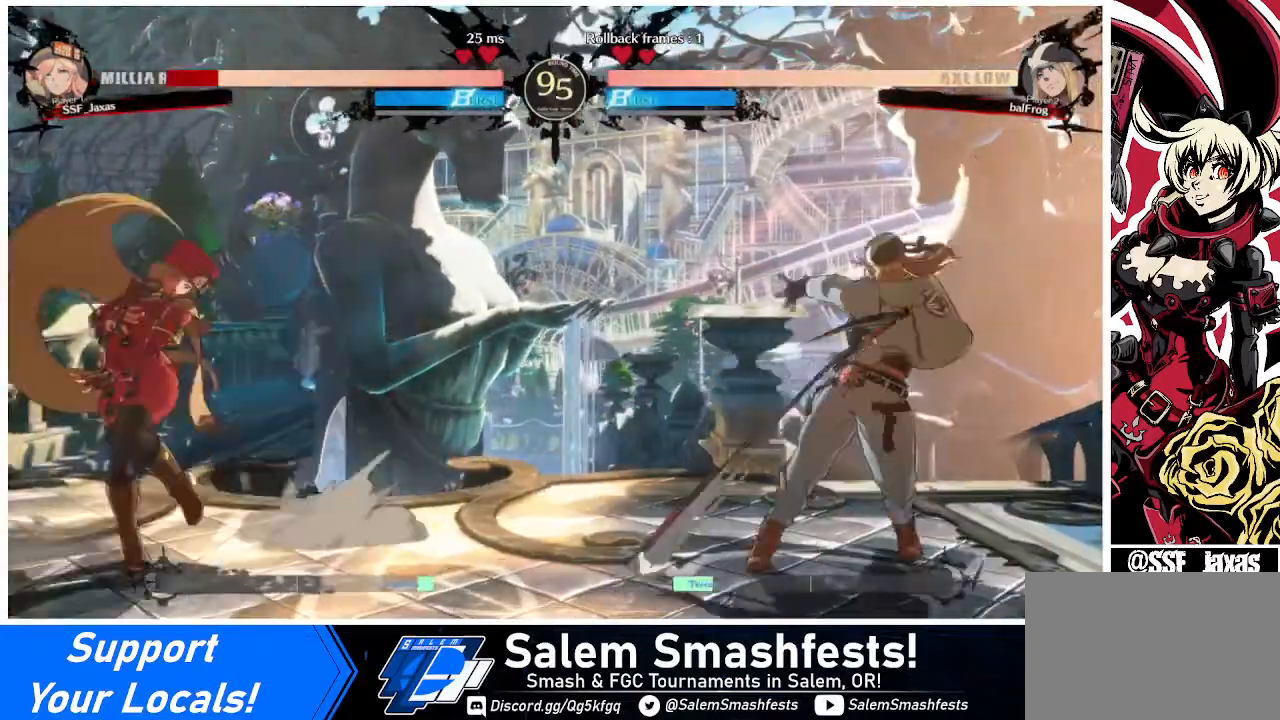
{"buttons": ["DPAD_UP", "DPAD_LEFT"], "events": [[320, "DPAD_DOWN", "down"], [480, "DPAD_DOWN", "up"], [480, "DPAD_UP", "down"]]}
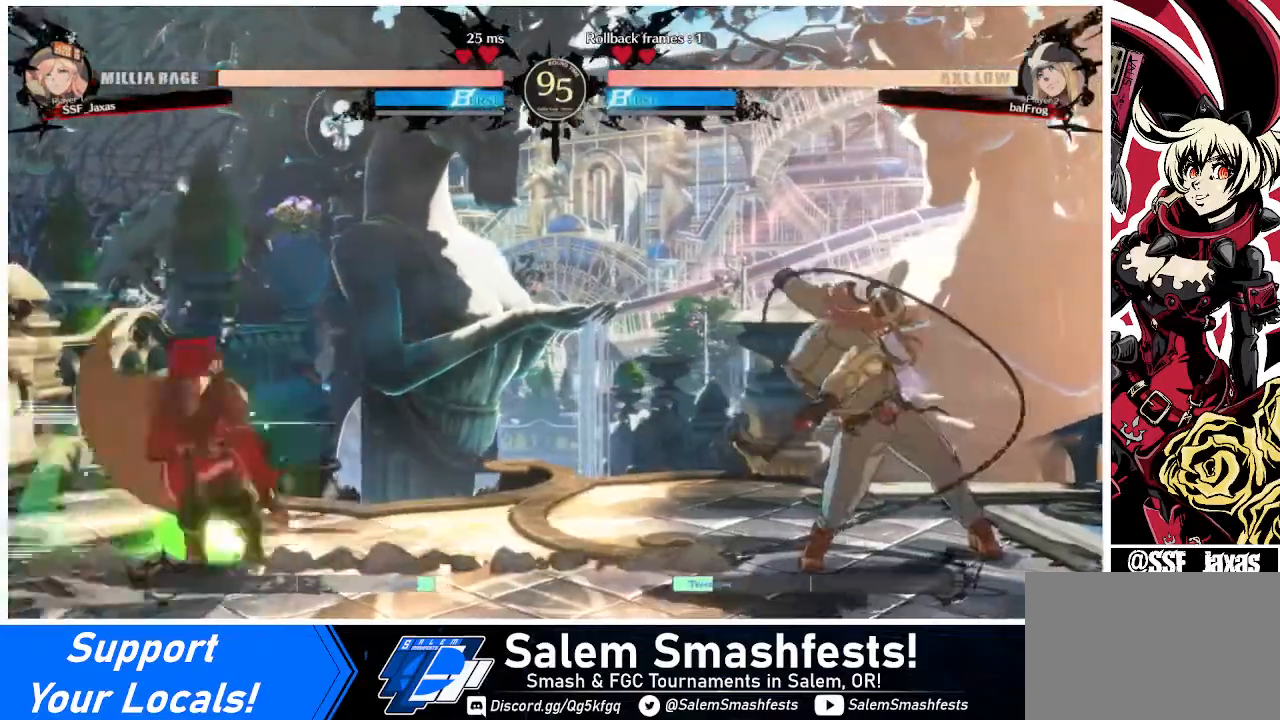
{"buttons": [], "events": [[80, "DPAD_UP", "up"], [440, "DPAD_LEFT", "up"]]}
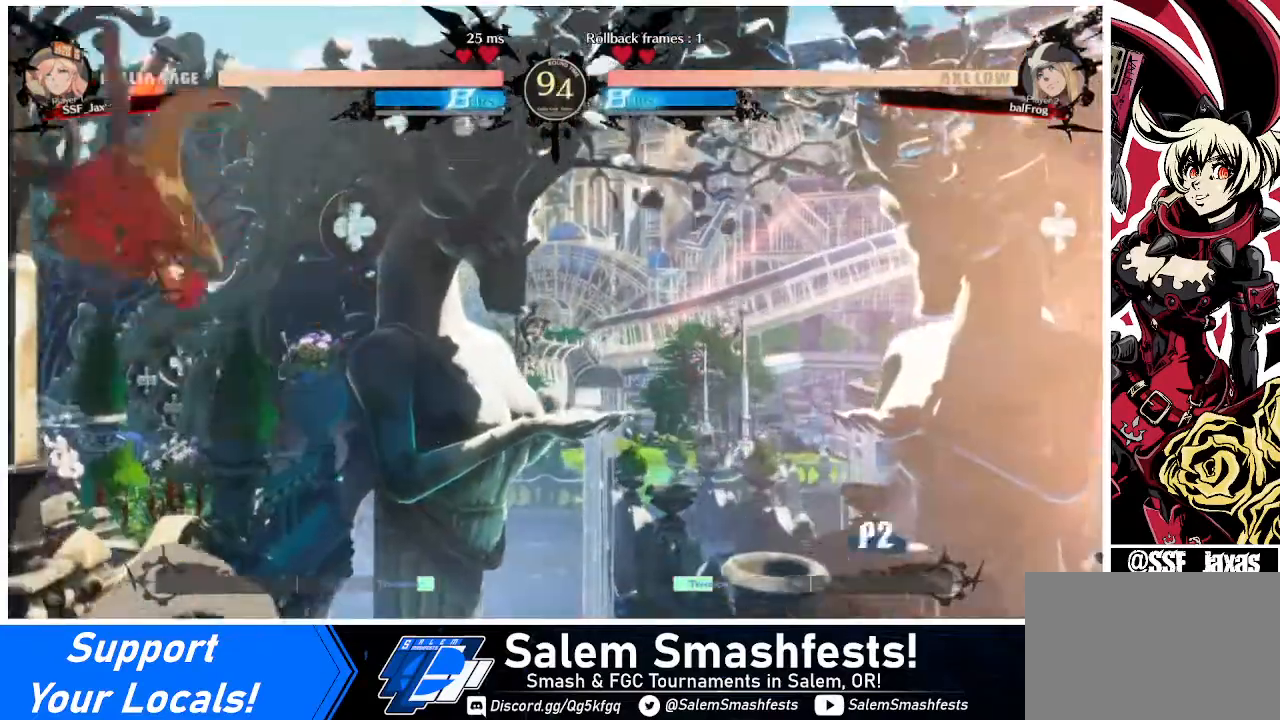
{"buttons": [], "events": [[440, "DPAD_RIGHT", "down"], [480, "DPAD_RIGHT", "up"]]}
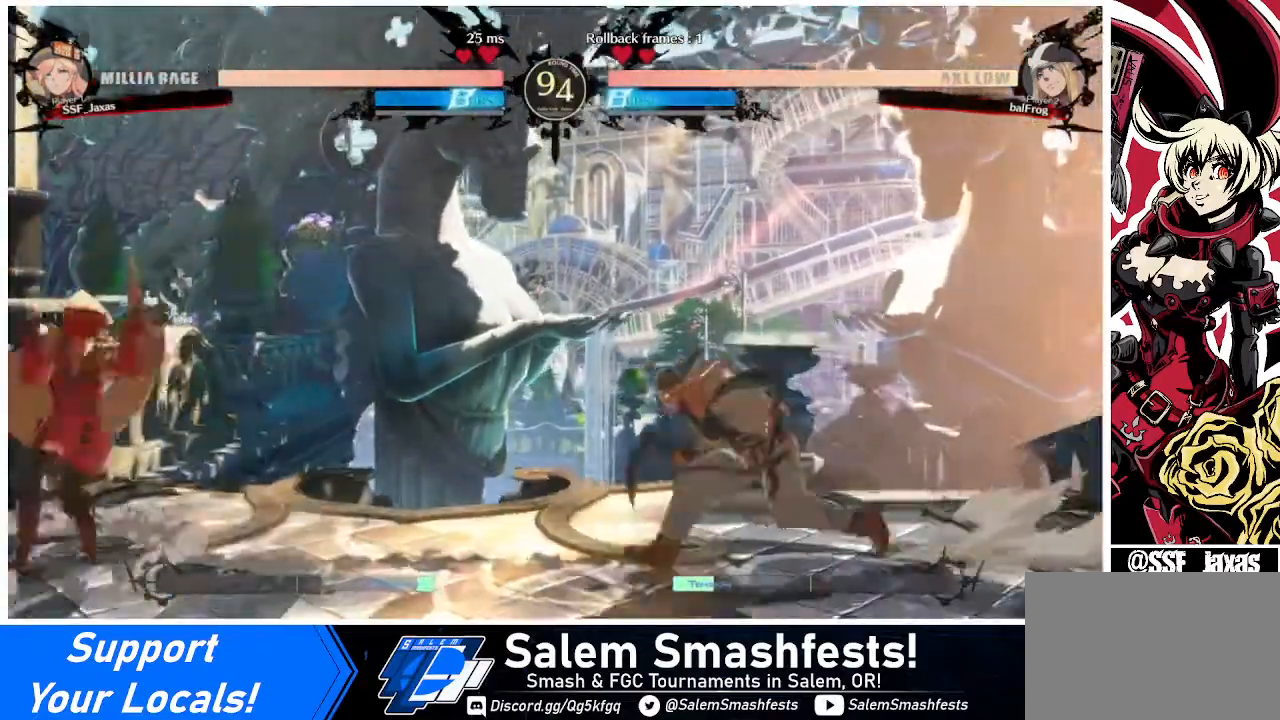
{"buttons": ["DPAD_LEFT"], "events": [[120, "DPAD_RIGHT", "down"], [240, "DPAD_LEFT", "down"], [240, "DPAD_RIGHT", "up"], [240, "DPAD_UP", "down"], [280, "DPAD_UP", "up"]]}
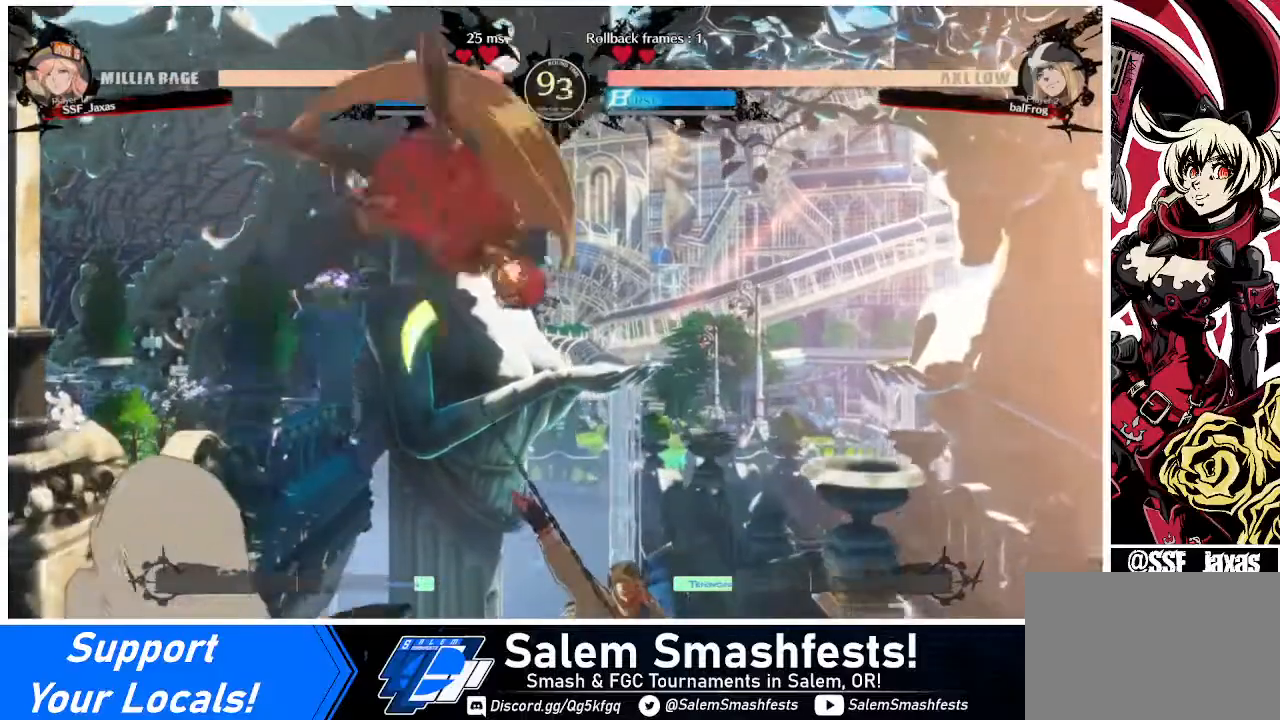
{"buttons": ["DPAD_LEFT"], "events": [[160, "SQUARE", "down"], [320, "SQUARE", "up"]]}
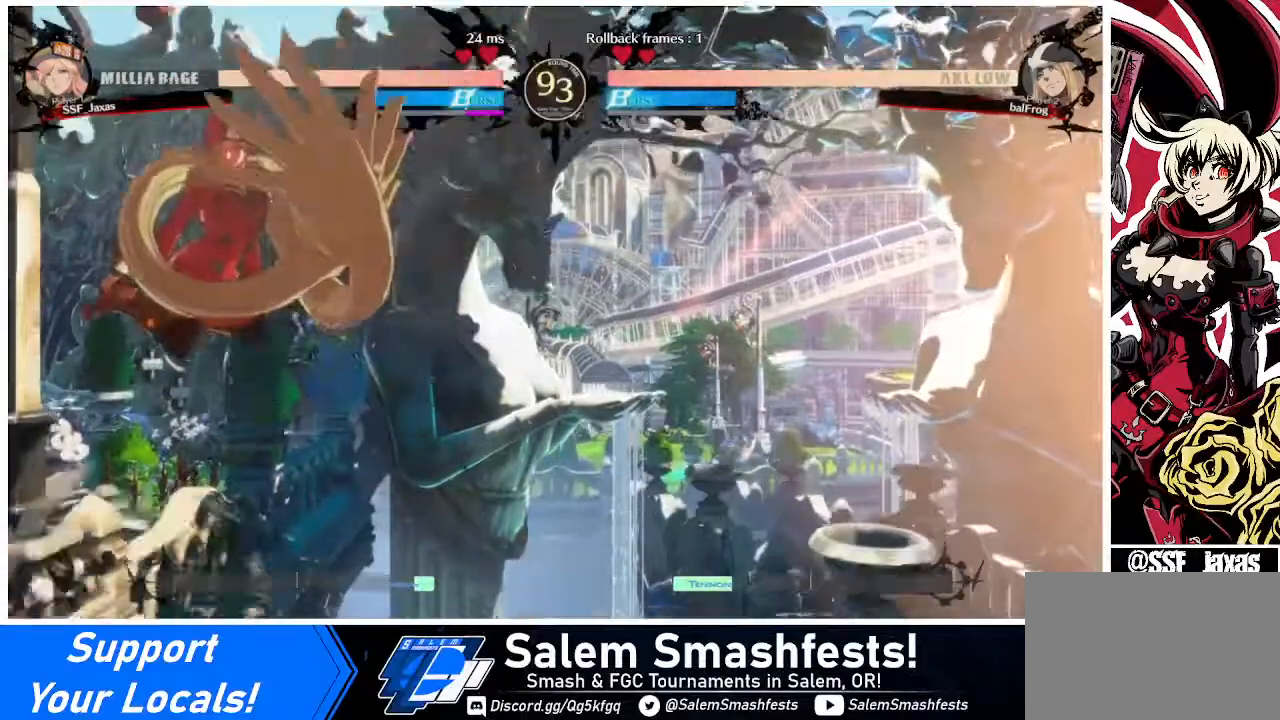
{"buttons": ["DPAD_DOWN", "DPAD_LEFT"], "events": [[240, "DPAD_DOWN", "down"]]}
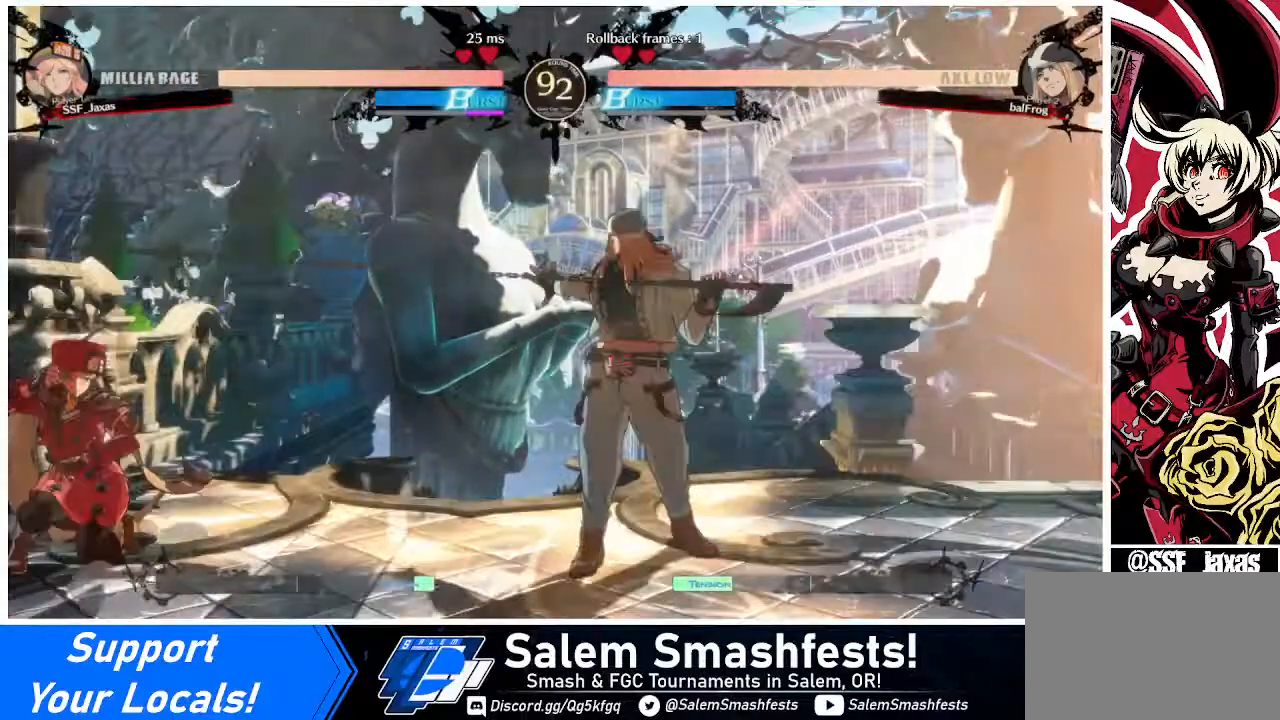
{"buttons": ["DPAD_RIGHT"], "events": [[280, "DPAD_DOWN", "up"], [280, "DPAD_LEFT", "up"], [280, "DPAD_RIGHT", "down"], [360, "DPAD_RIGHT", "up"], [440, "DPAD_RIGHT", "down"]]}
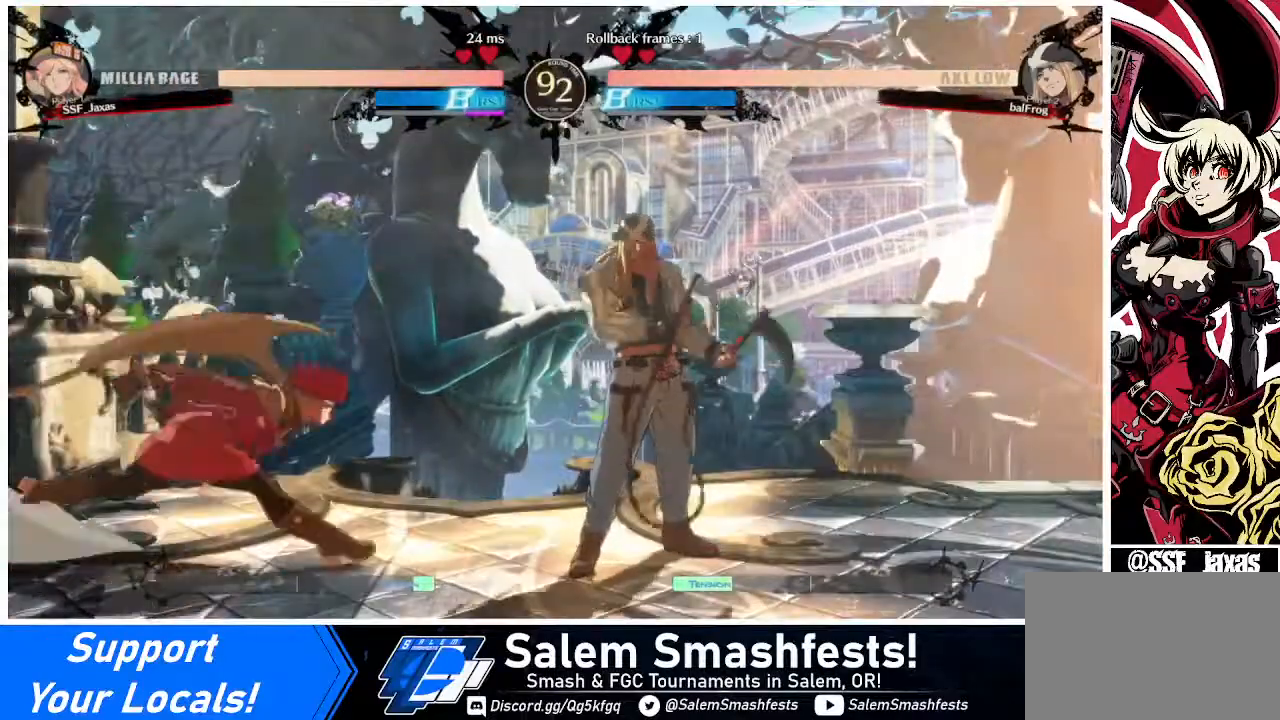
{"buttons": ["DPAD_DOWN", "DPAD_LEFT"], "events": [[120, "DPAD_DOWN", "down"], [160, "SQUARE", "down"], [240, "DPAD_RIGHT", "up"], [280, "SQUARE", "up"], [440, "DPAD_LEFT", "down"]]}